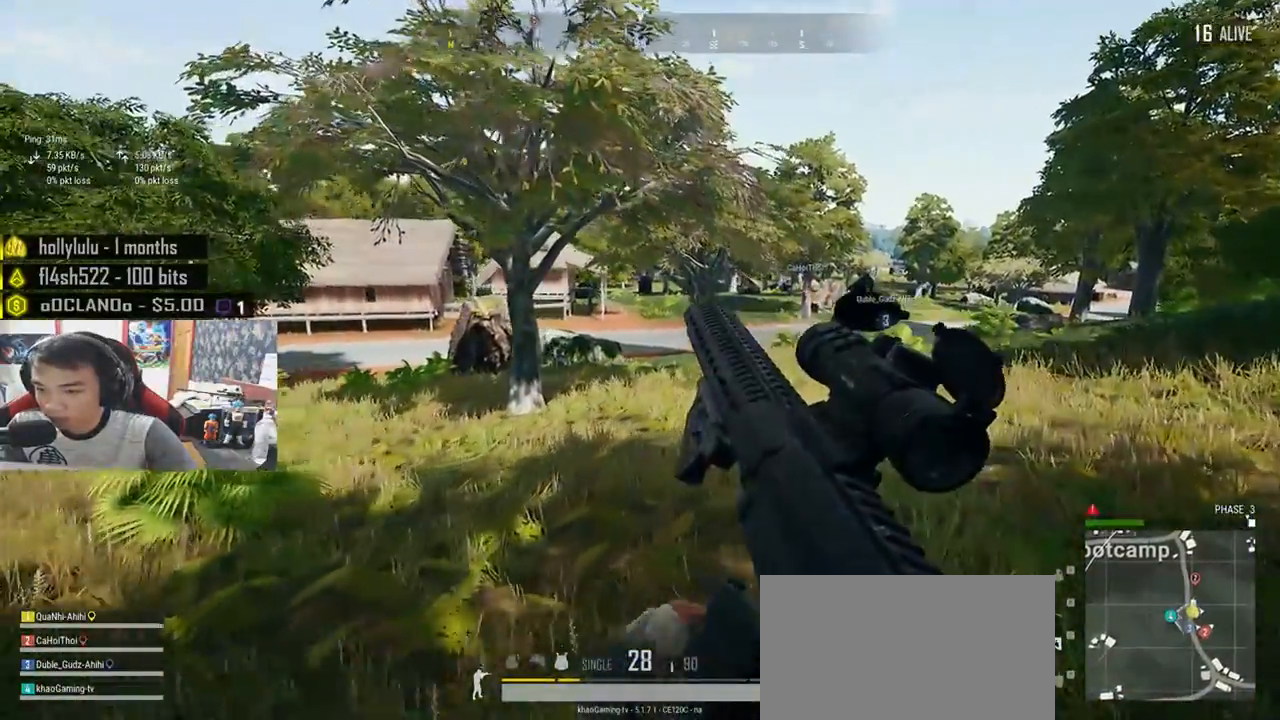
Gameplay with keyboard and mouse; each line is a JSON object with the keys and mouse buttons held at the frame after it. "events" lists presses ("down") and releases ("up") of "a", "c", "ctrl", "d", "e", "f", "q", "r", "s", "shift", "space", "tab", "v", "w", "x", "z", "mouse_left", "mouse_right", "mouse_mb4" and "mouse_mb5" between this image and that frame as [ms after this image, input, new state], when the widget could be followed in between. "mouse_left", "mouse_right", "mouse_mb4", "mouse_mb5" = the "left", "right", "mb4", "mb5" buttons of the "mouse" list. No other keys are recorded. Mouse movement is not recorded. Not read: mouse_wheel.
{"keys": ["d", "shift", "w"], "mouse": [], "events": []}
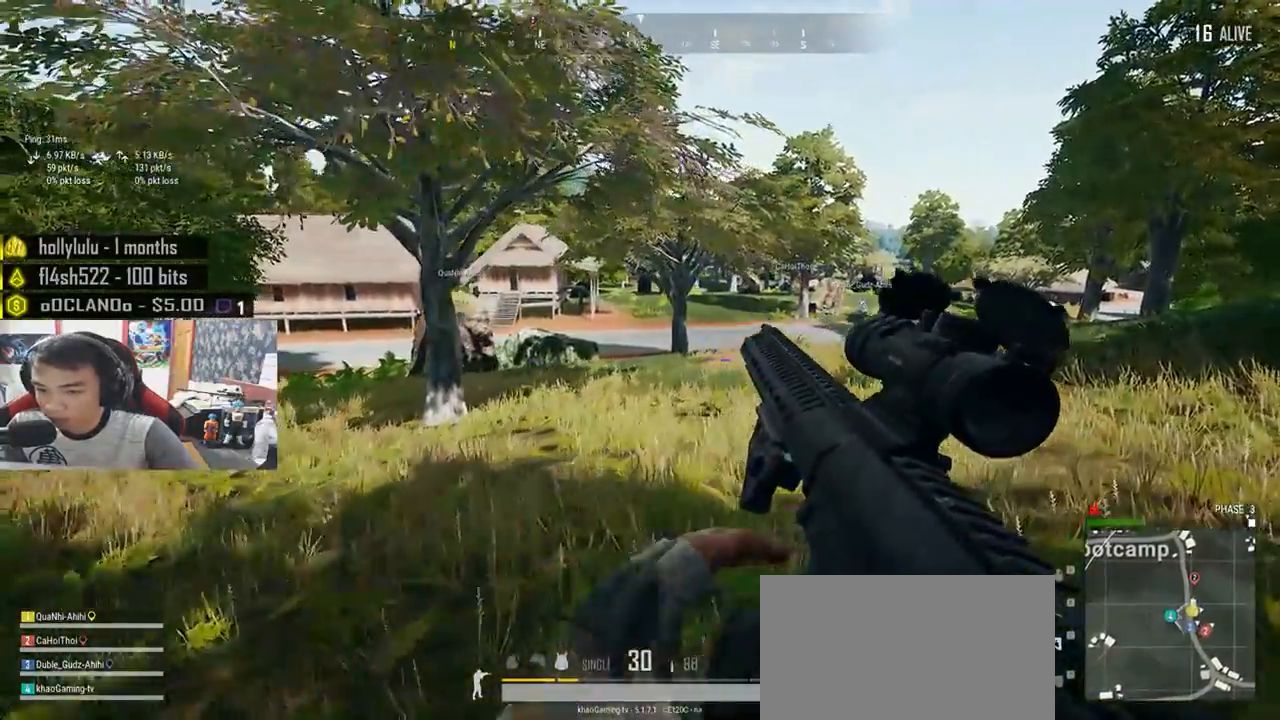
{"keys": ["shift", "w"], "mouse": [], "events": [[50, "d", "up"]]}
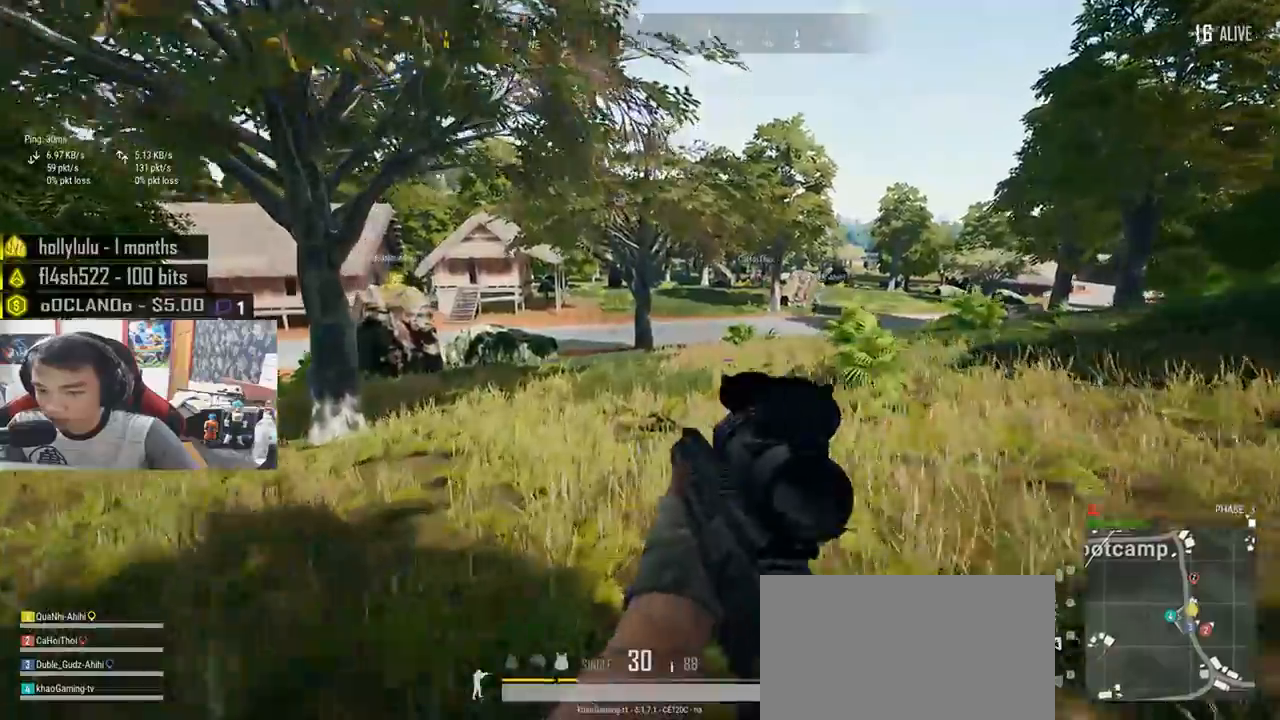
{"keys": ["d", "shift", "w"], "mouse": [], "events": [[117, "d", "down"]]}
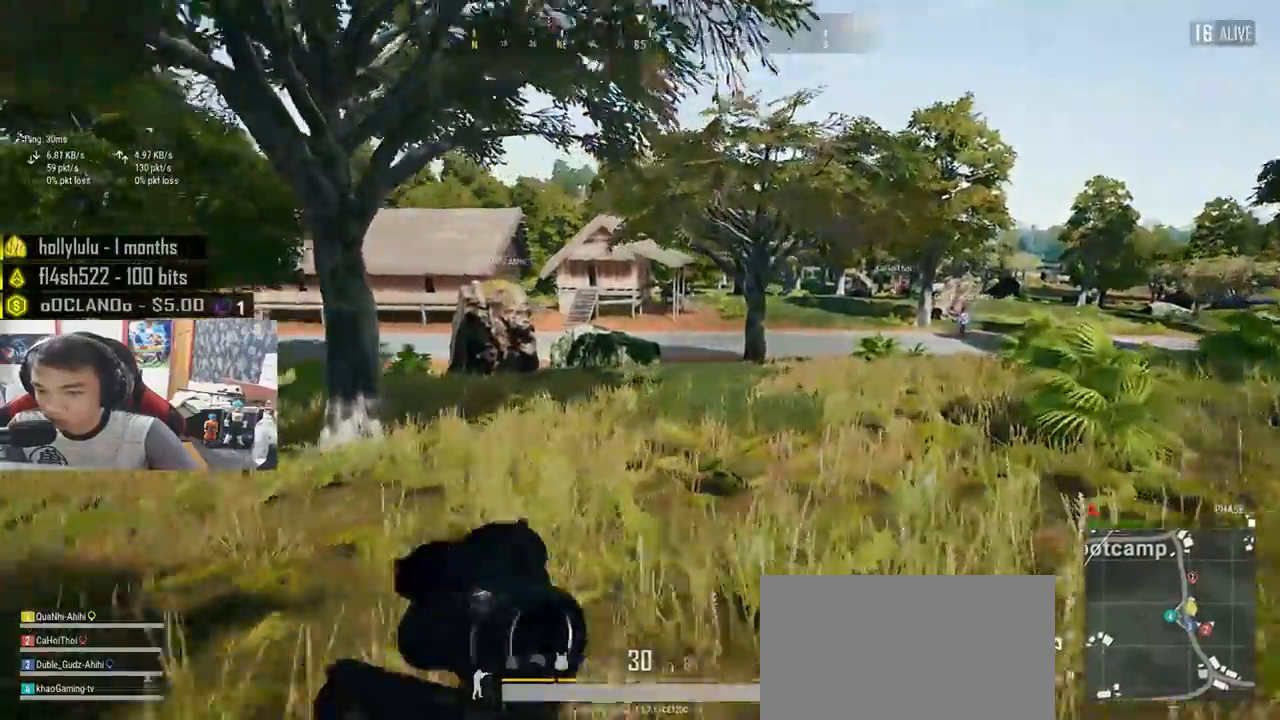
{"keys": ["d", "shift", "w"], "mouse": [], "events": []}
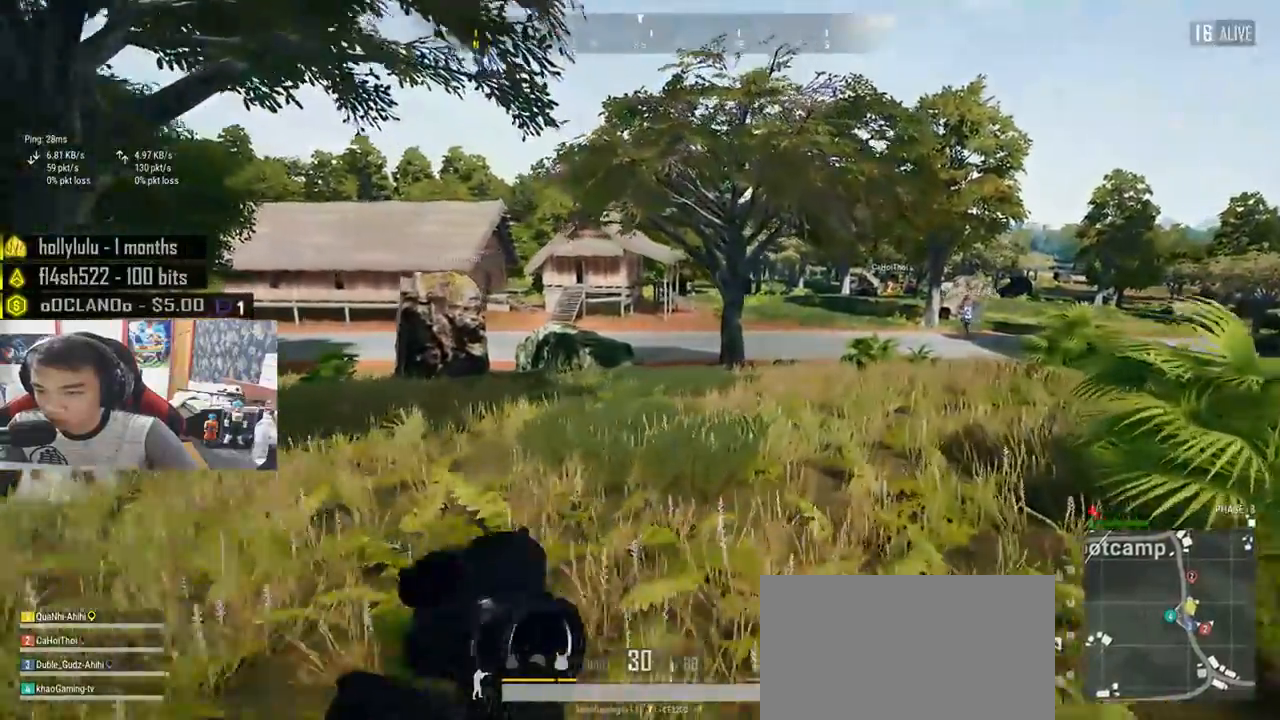
{"keys": ["d", "shift", "w"], "mouse": [], "events": []}
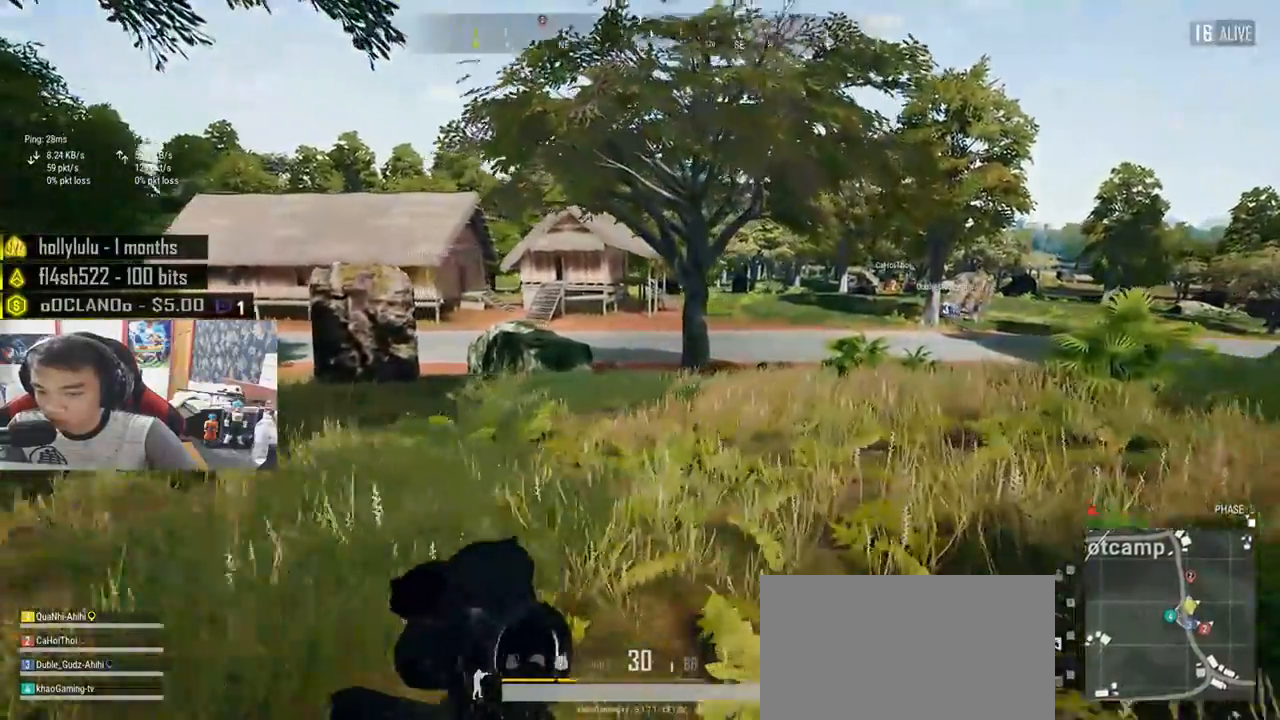
{"keys": ["d", "shift", "w"], "mouse": [], "events": []}
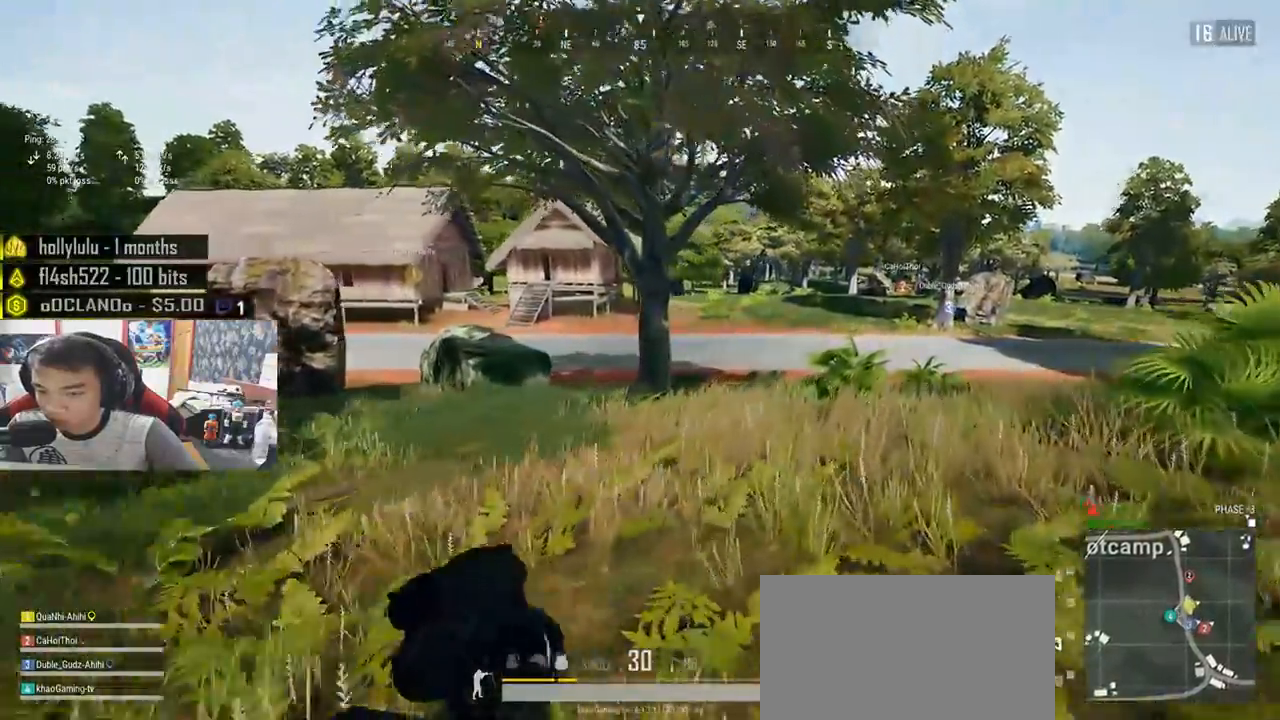
{"keys": ["shift", "w"], "mouse": [], "events": [[433, "d", "up"]]}
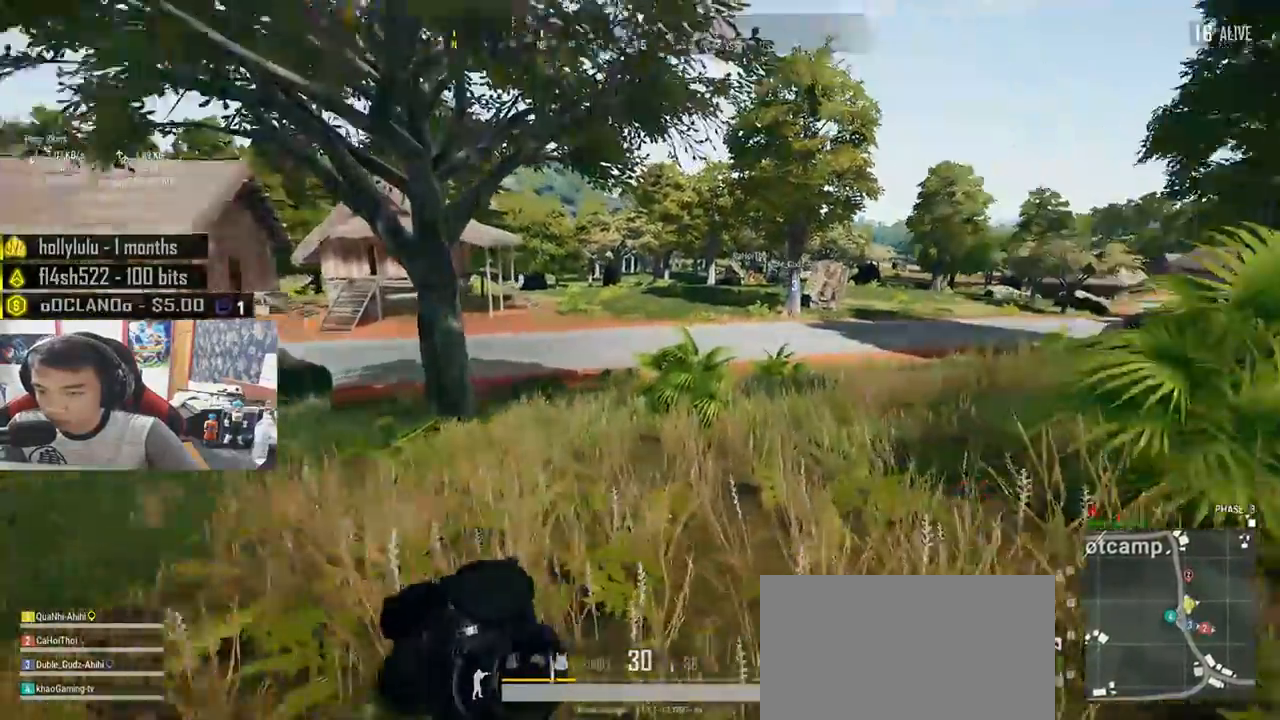
{"keys": ["shift", "w"], "mouse": [], "events": []}
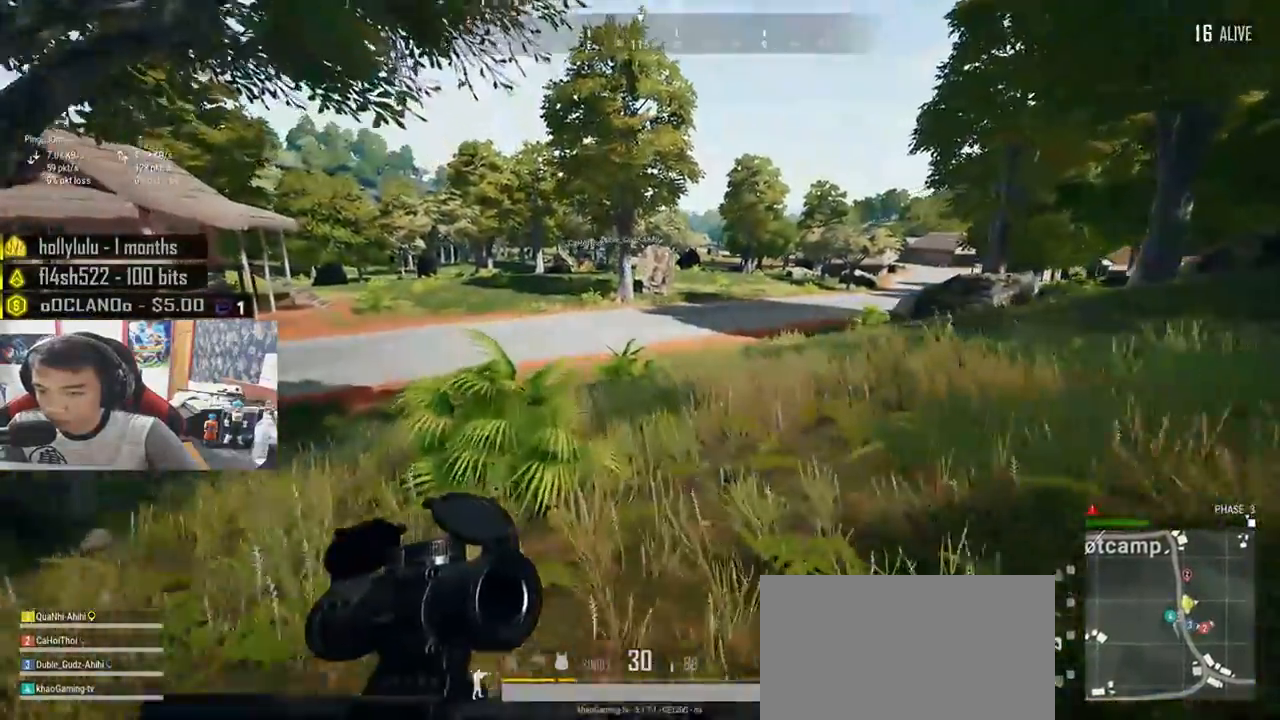
{"keys": ["shift", "w"], "mouse": [], "events": []}
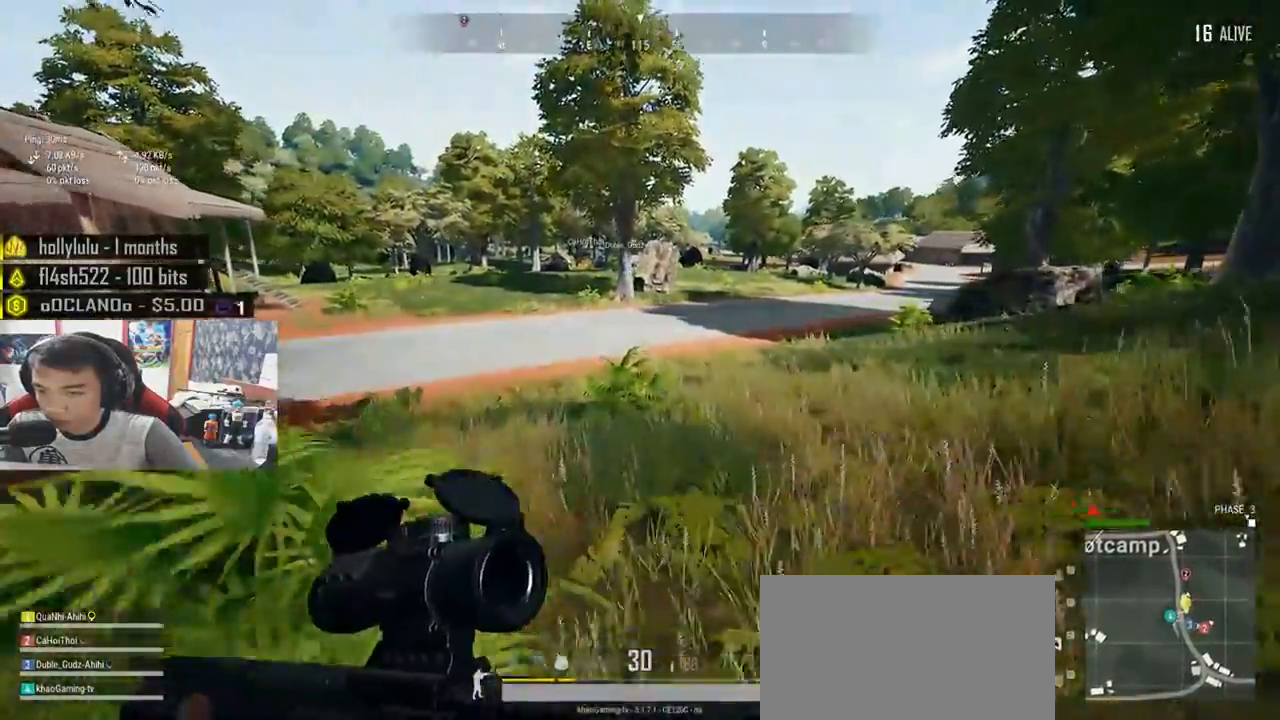
{"keys": ["d", "shift", "w"], "mouse": [], "events": [[117, "d", "down"]]}
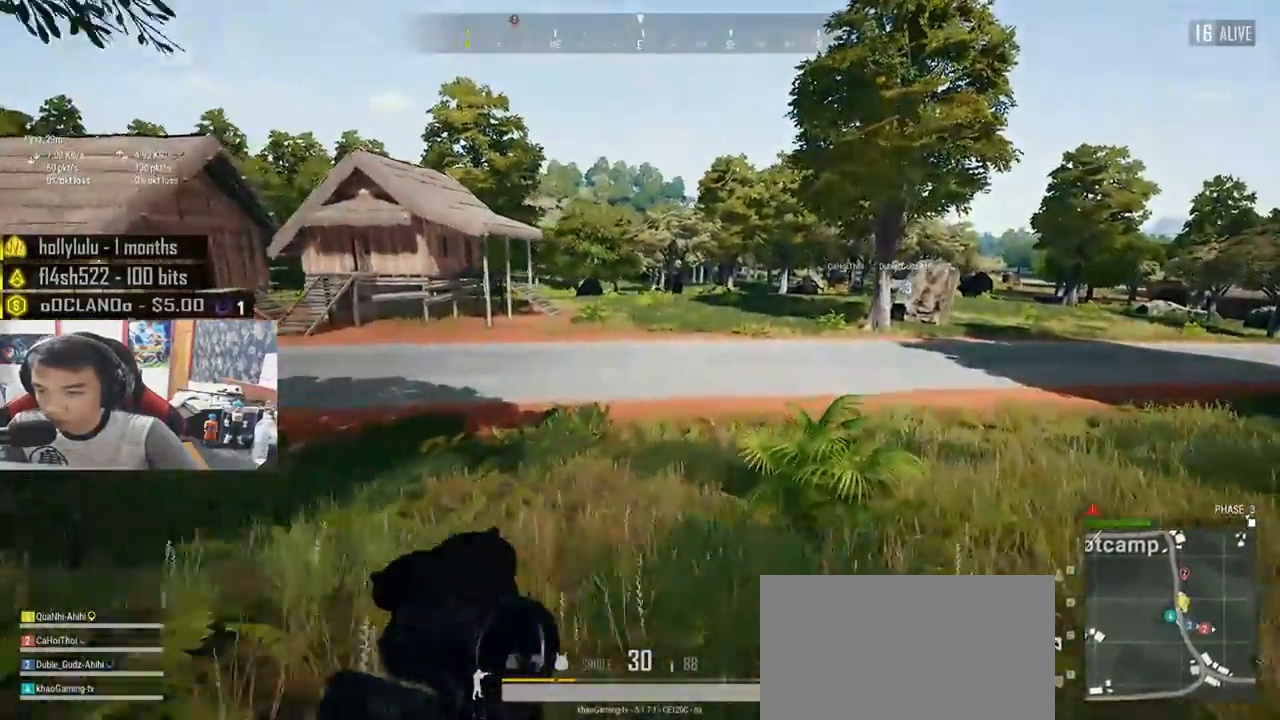
{"keys": ["d", "shift", "w"], "mouse": [], "events": []}
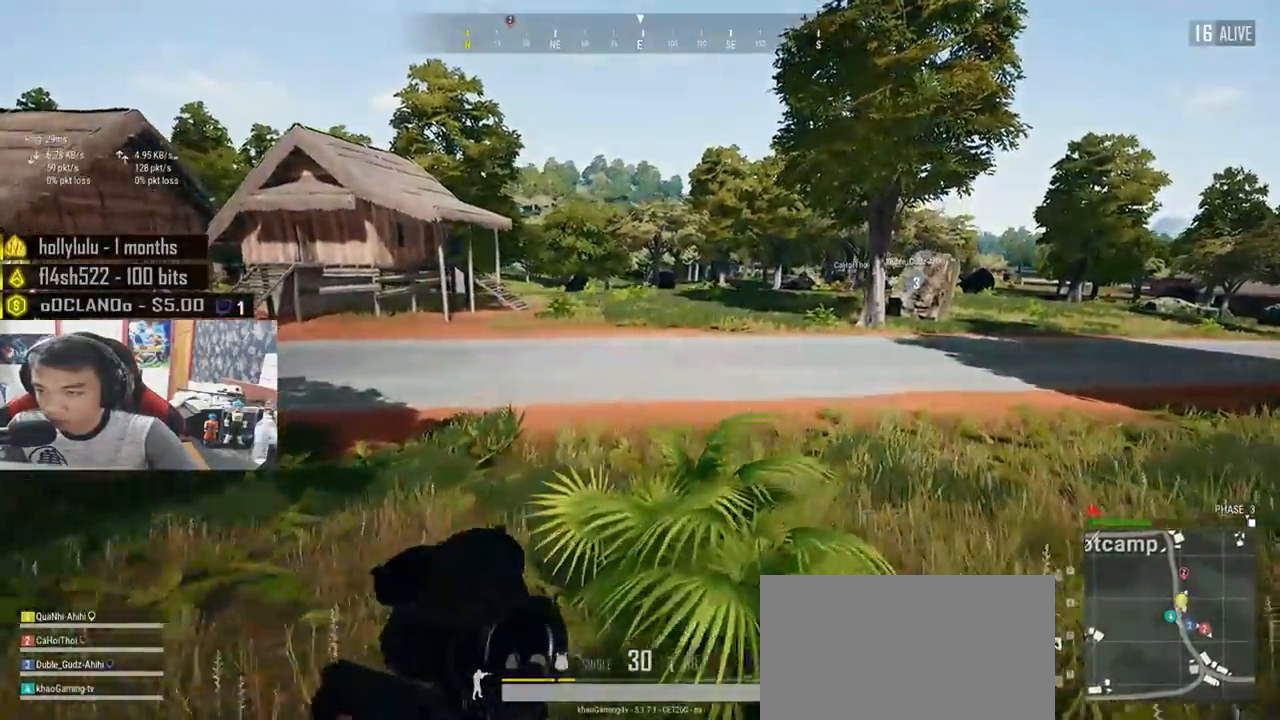
{"keys": ["d", "shift", "w"], "mouse": [], "events": []}
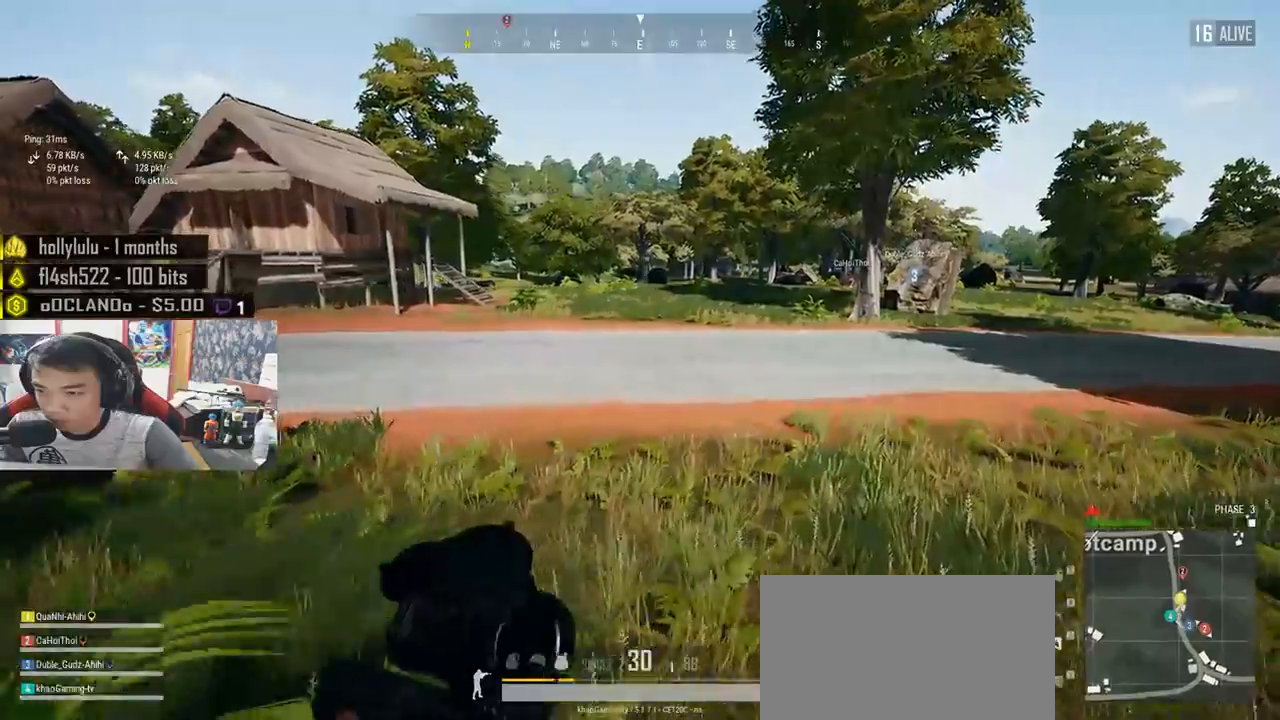
{"keys": ["shift", "w"], "mouse": [], "events": [[100, "d", "up"]]}
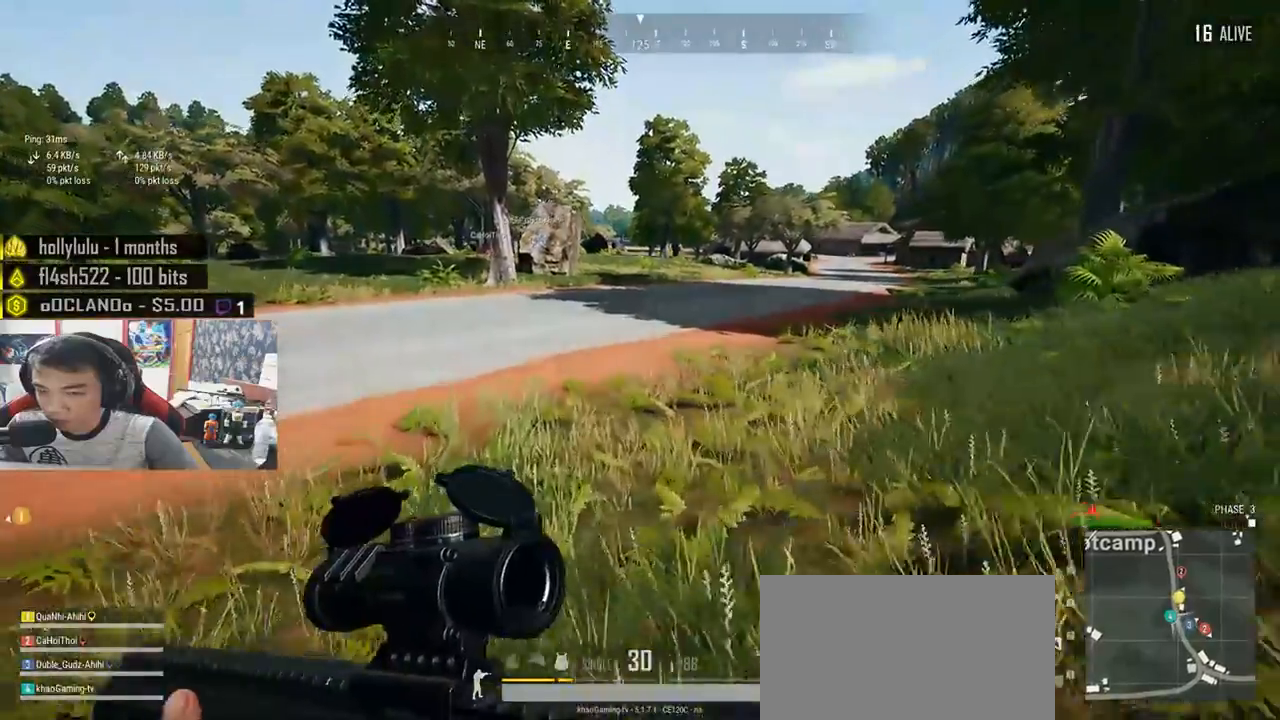
{"keys": ["shift", "w"], "mouse": [], "events": []}
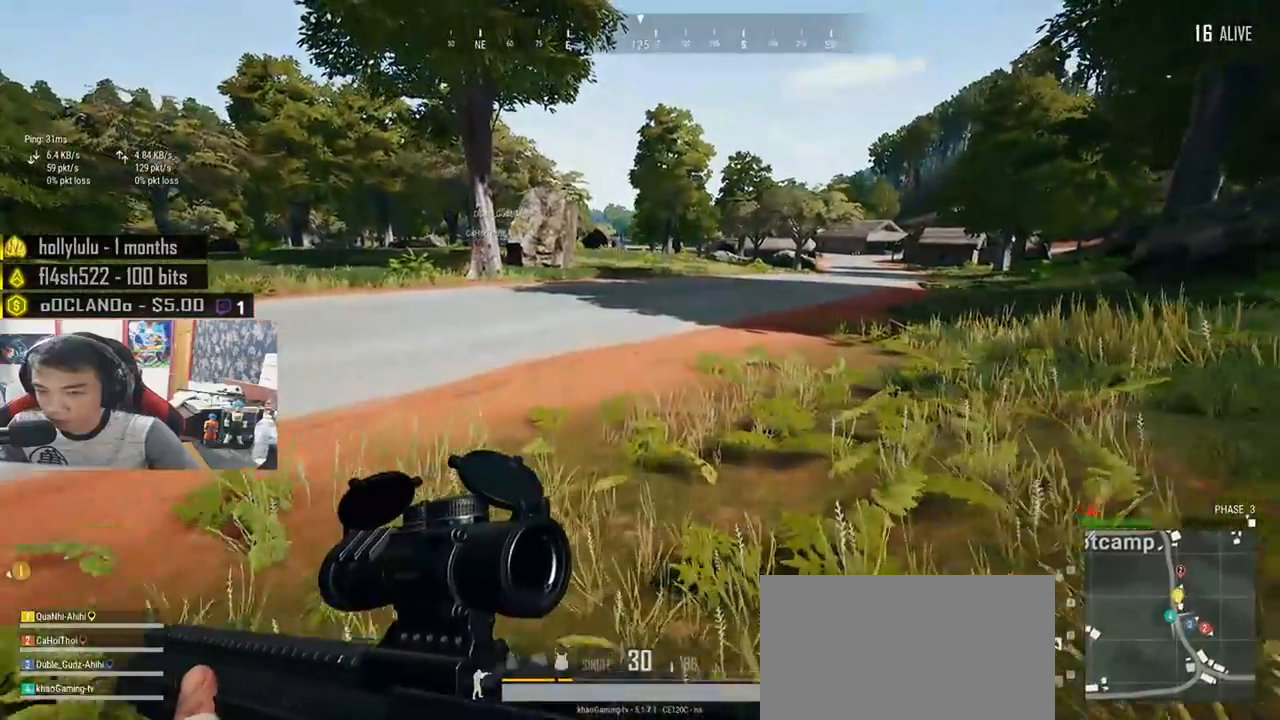
{"keys": ["shift", "w"], "mouse": [], "events": []}
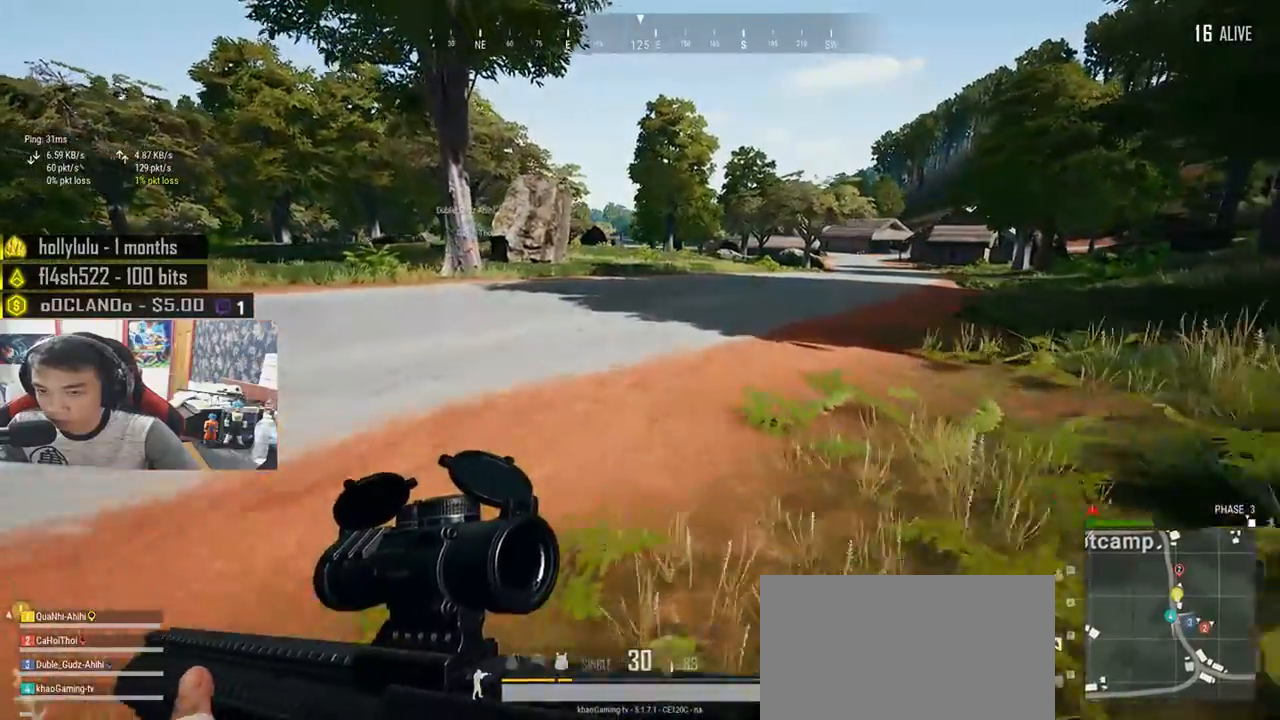
{"keys": ["shift", "w"], "mouse": [], "events": []}
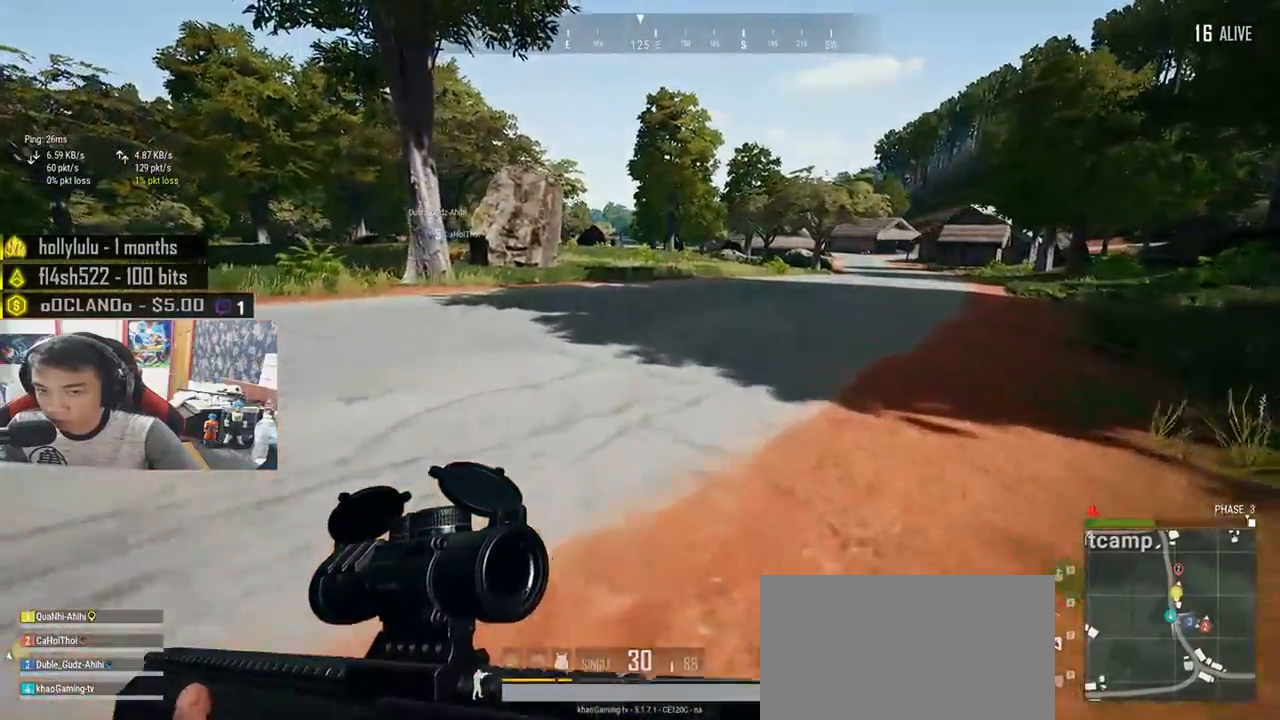
{"keys": ["d", "shift", "w"], "mouse": [], "events": [[333, "d", "down"]]}
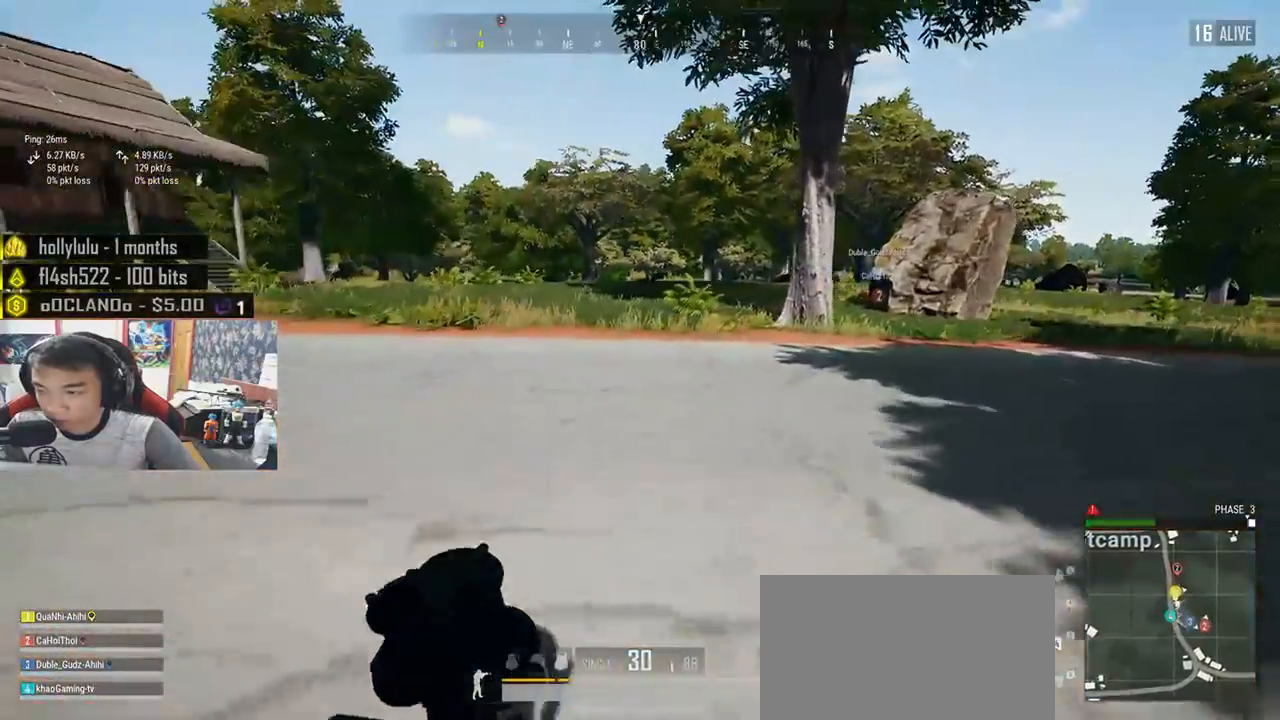
{"keys": ["d", "shift", "w"], "mouse": [], "events": []}
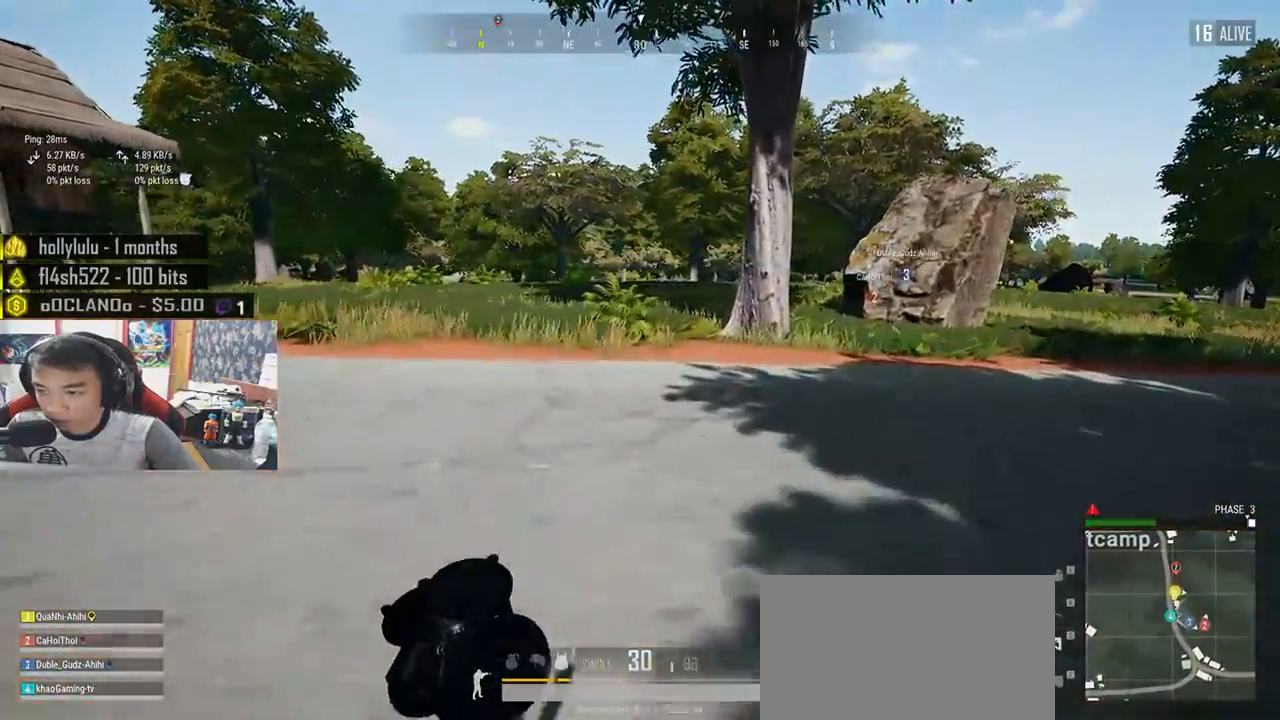
{"keys": ["shift", "w"], "mouse": [], "events": [[417, "d", "up"]]}
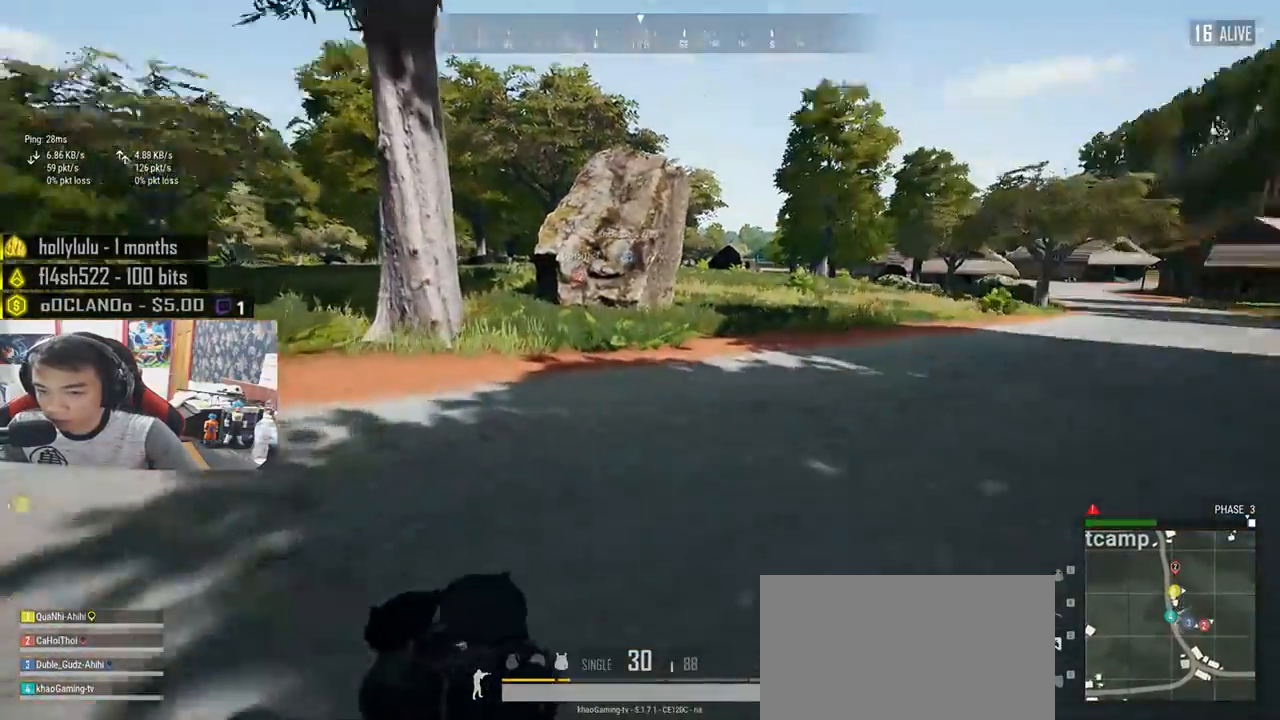
{"keys": ["shift", "w"], "mouse": [], "events": []}
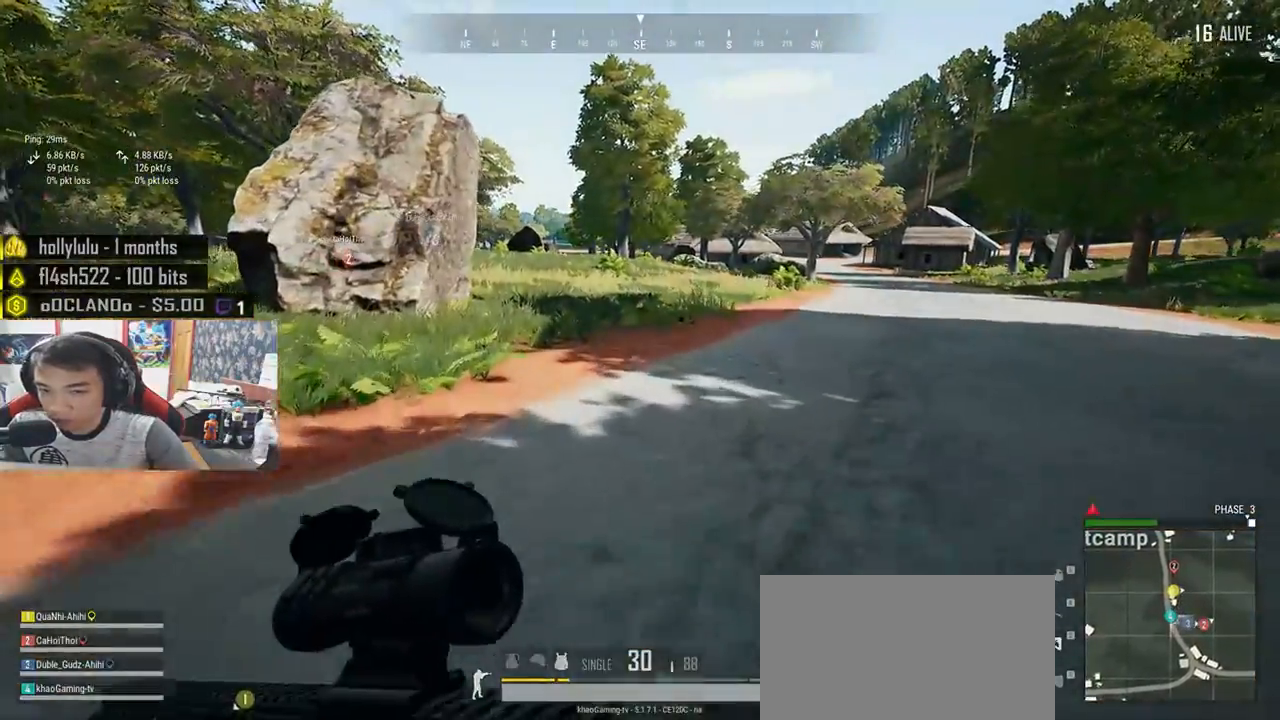
{"keys": ["shift", "w"], "mouse": [], "events": []}
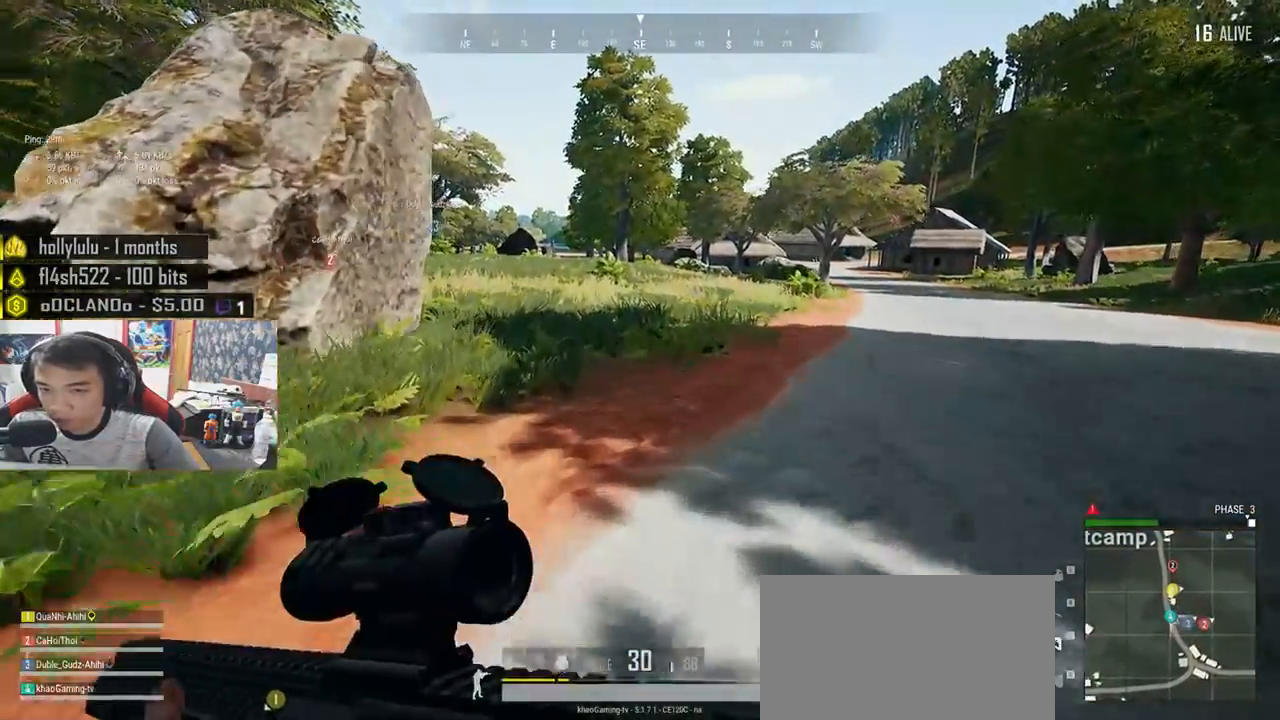
{"keys": ["shift", "w"], "mouse": [], "events": []}
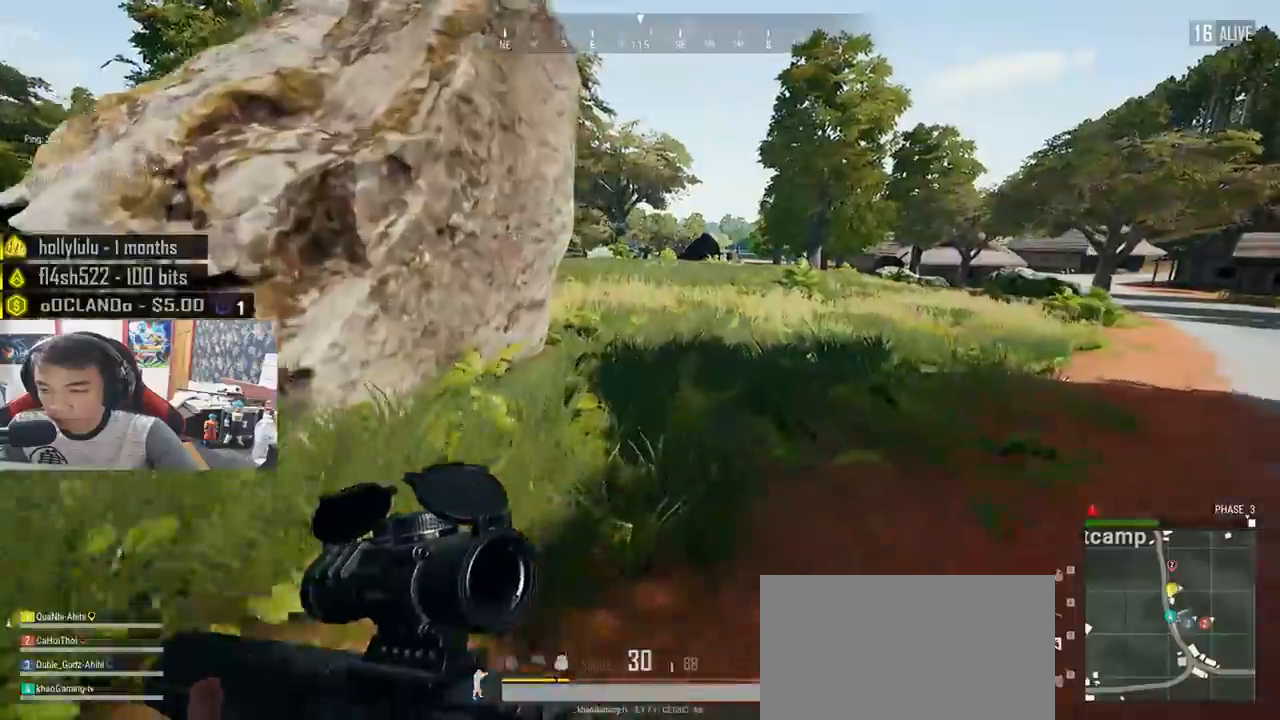
{"keys": ["shift", "w"], "mouse": [], "events": []}
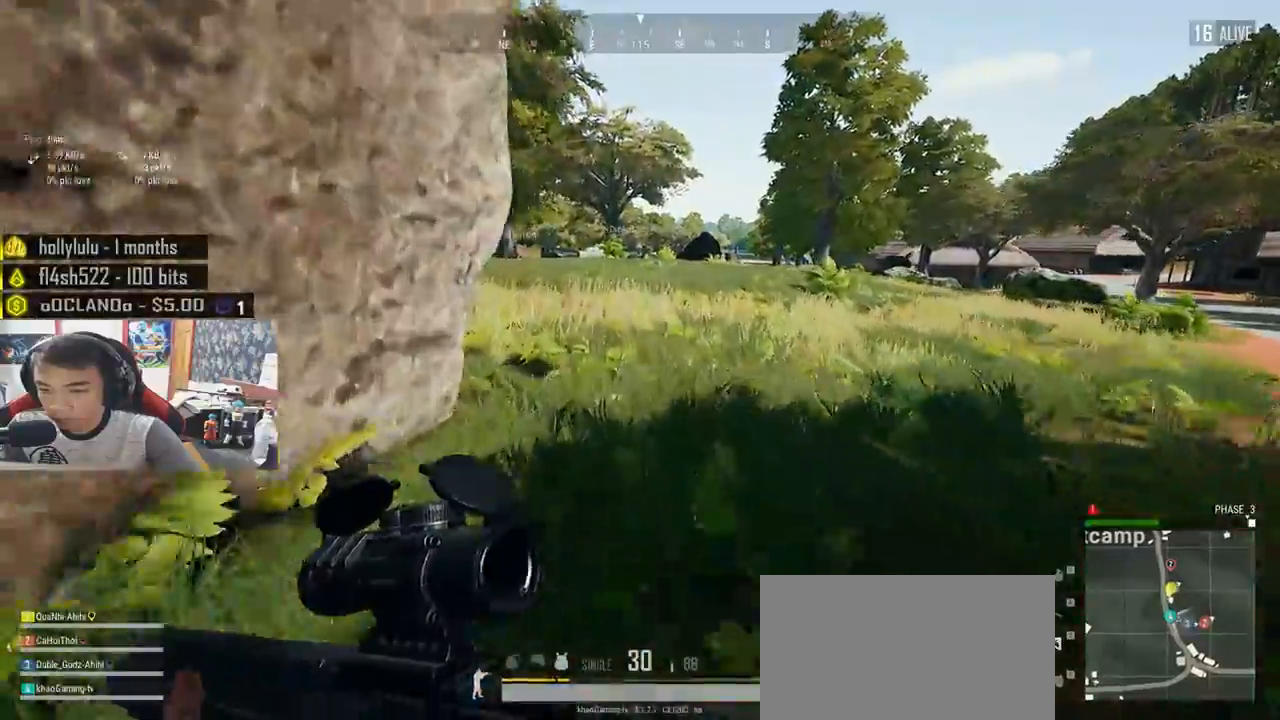
{"keys": ["shift", "w"], "mouse": [], "events": []}
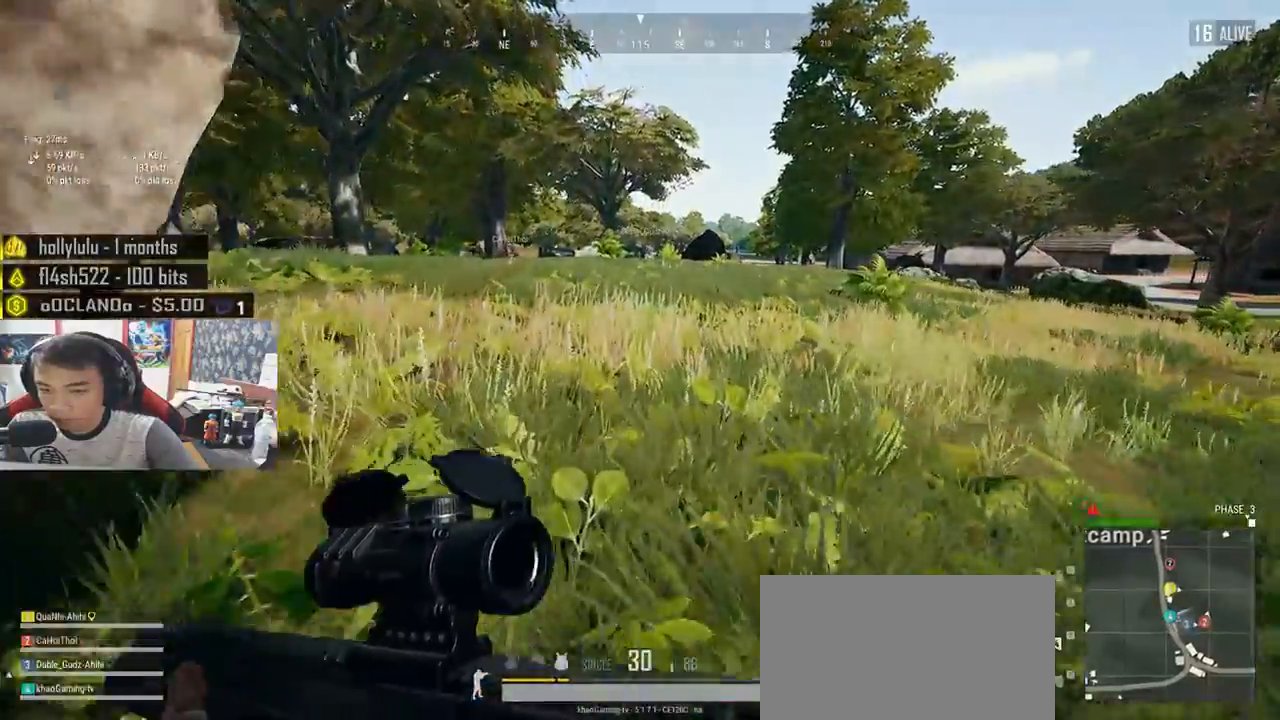
{"keys": ["d", "shift", "w"], "mouse": [], "events": [[433, "d", "down"]]}
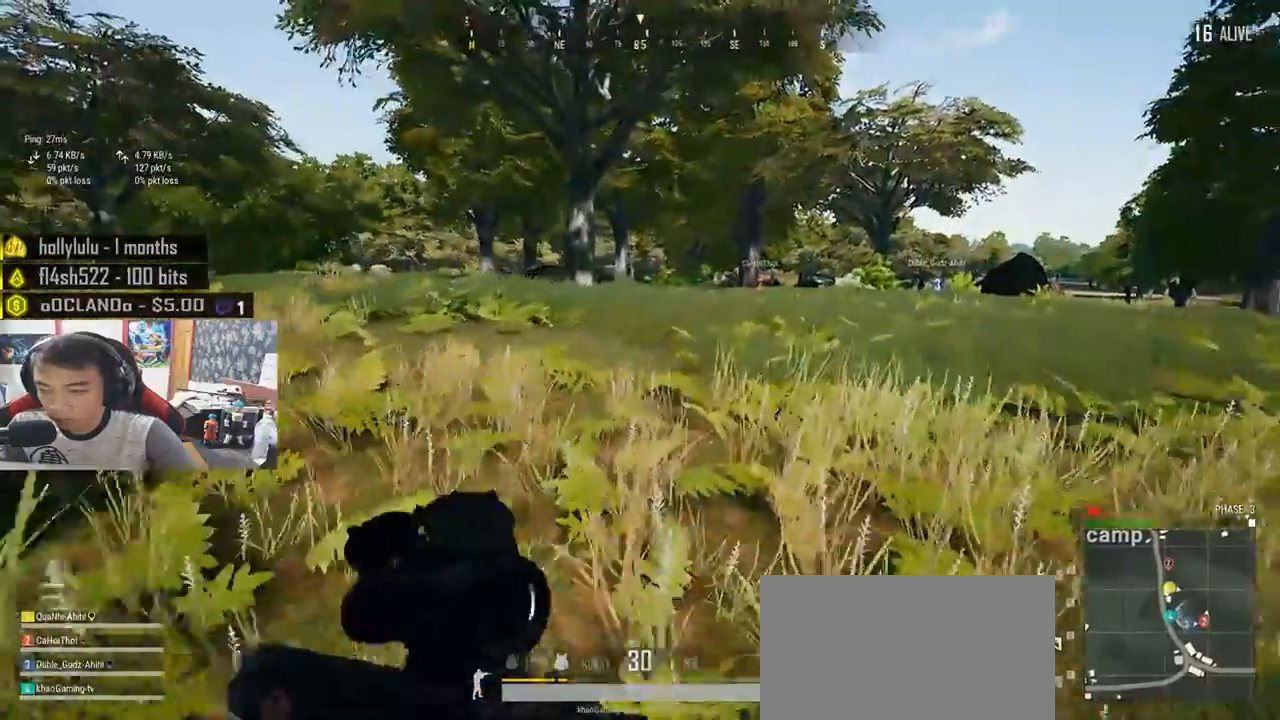
{"keys": ["d", "shift", "w"], "mouse": [], "events": []}
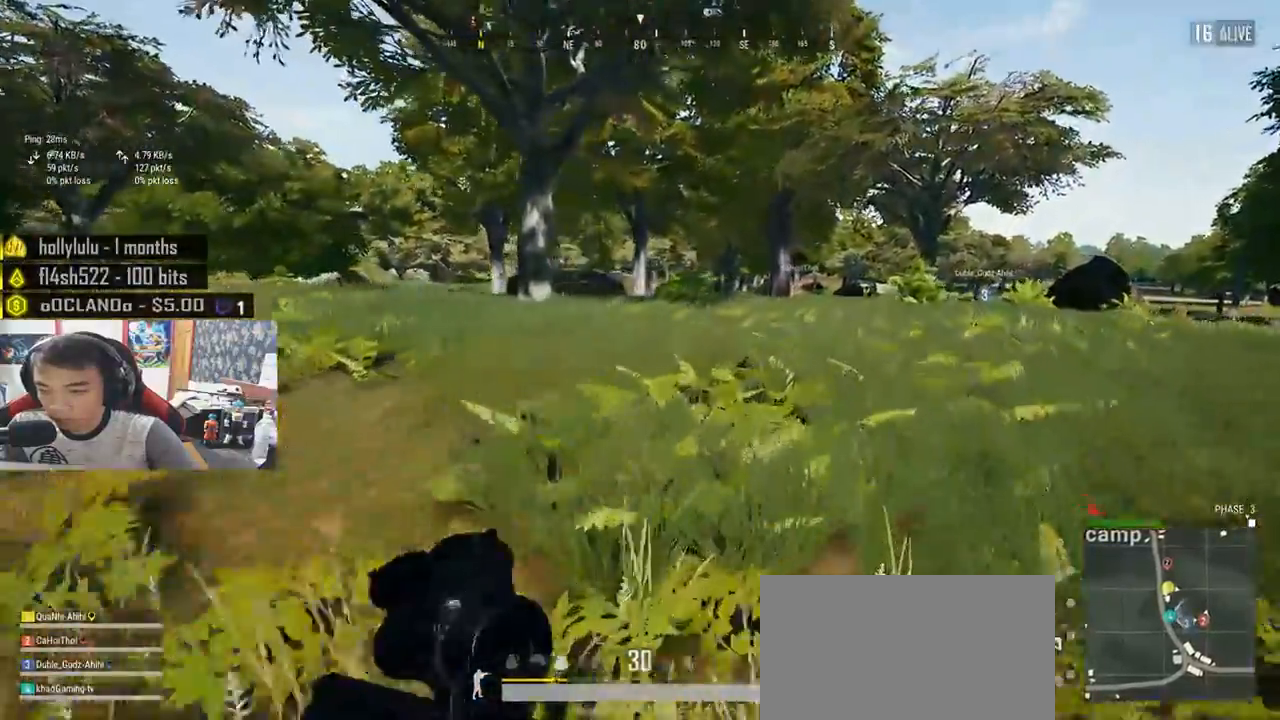
{"keys": ["d", "shift", "w"], "mouse": [], "events": []}
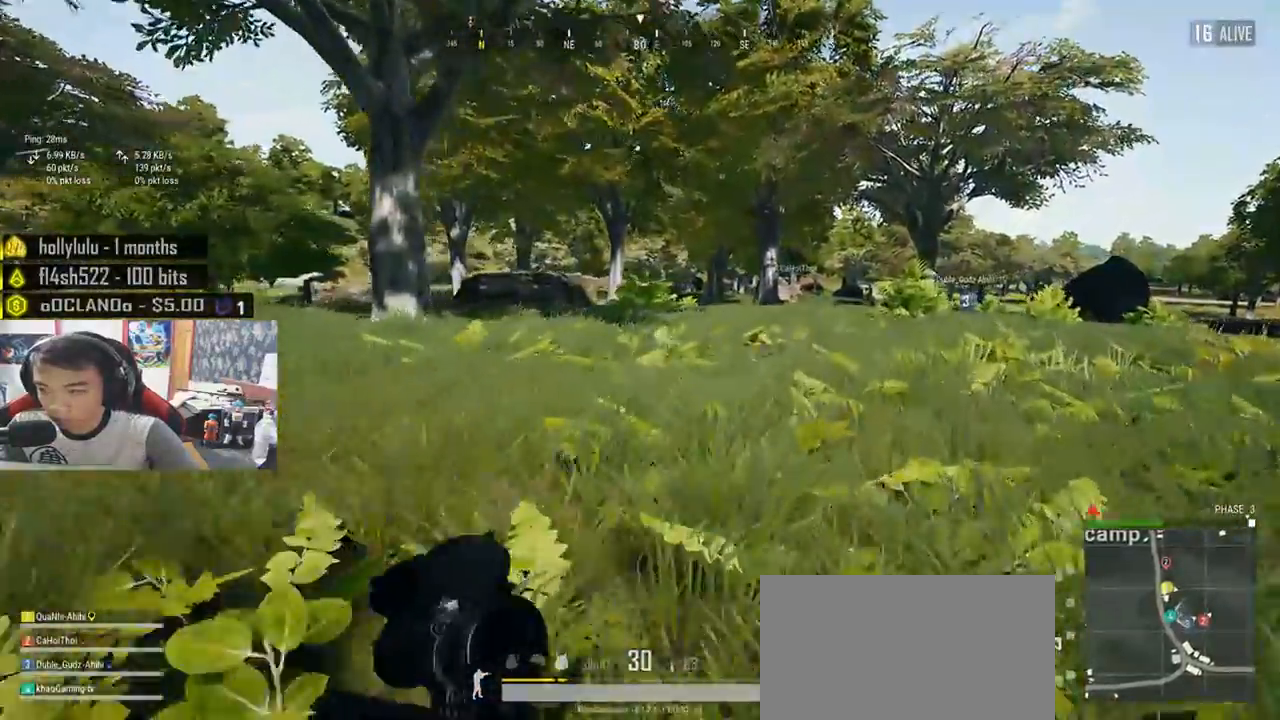
{"keys": ["d", "shift", "w"], "mouse": [], "events": [[217, "a", "down"], [267, "a", "up"]]}
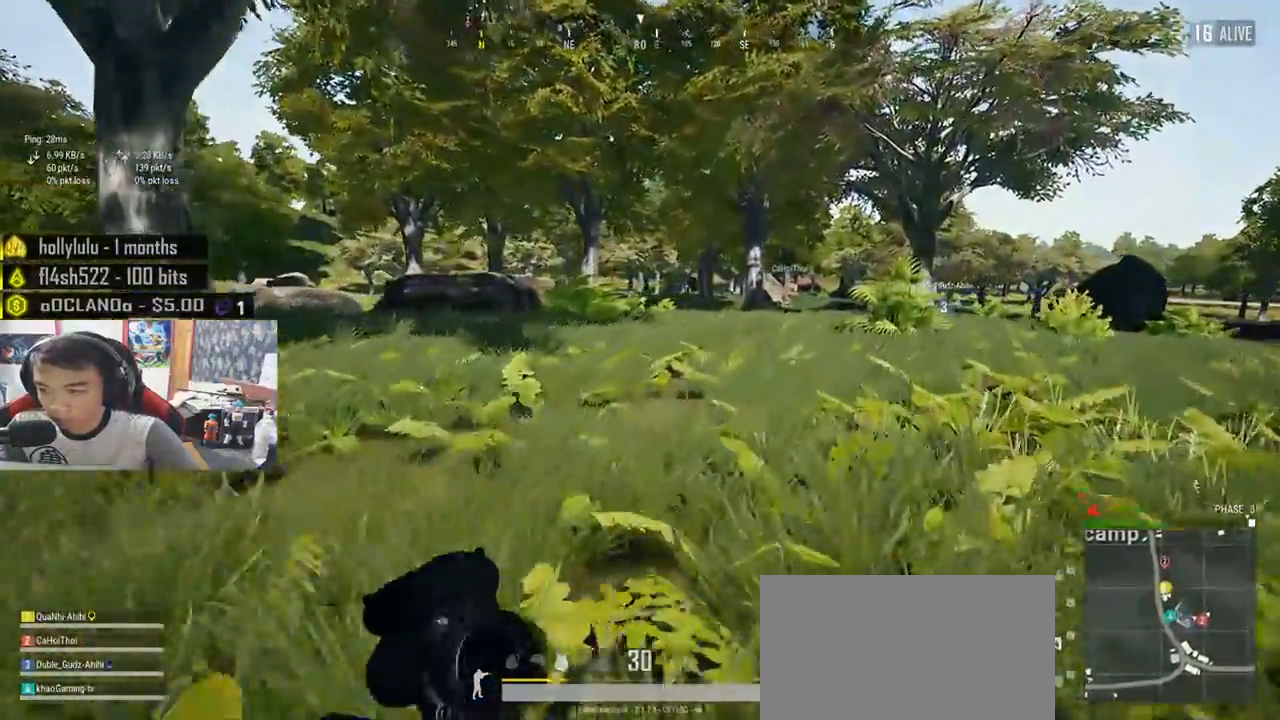
{"keys": ["d", "shift", "w"], "mouse": [], "events": []}
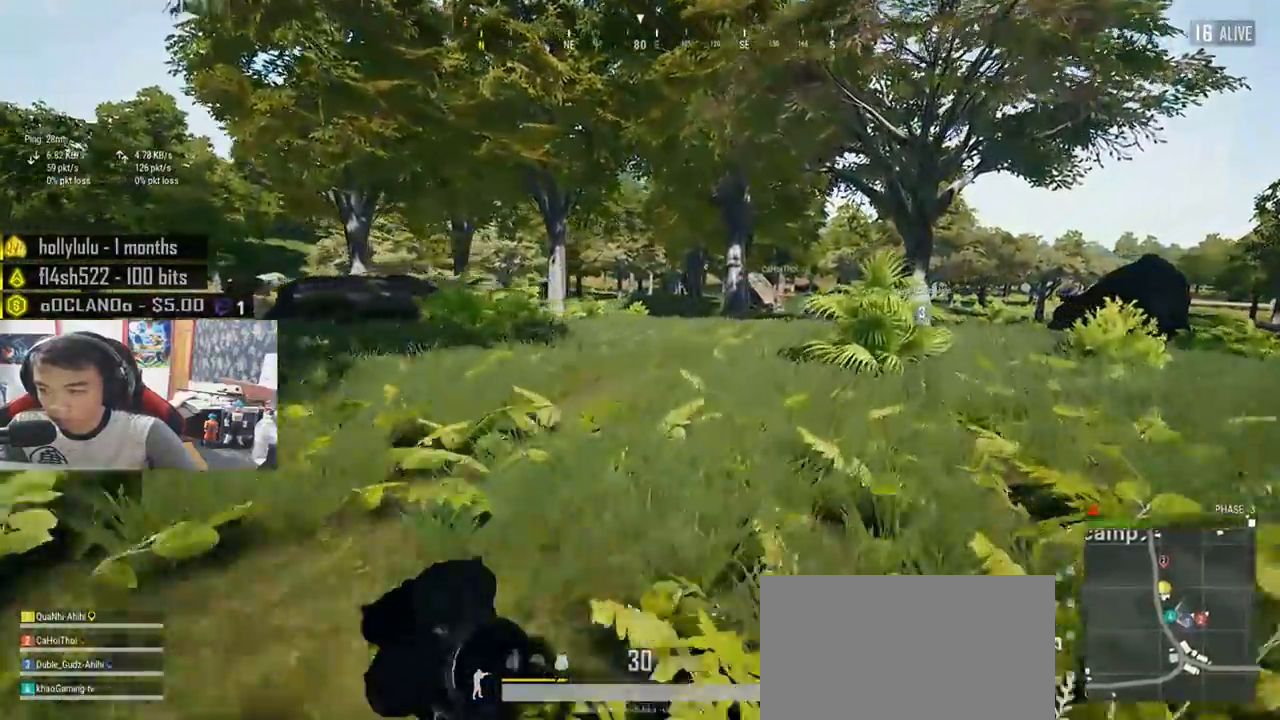
{"keys": ["d", "shift", "w"], "mouse": [], "events": []}